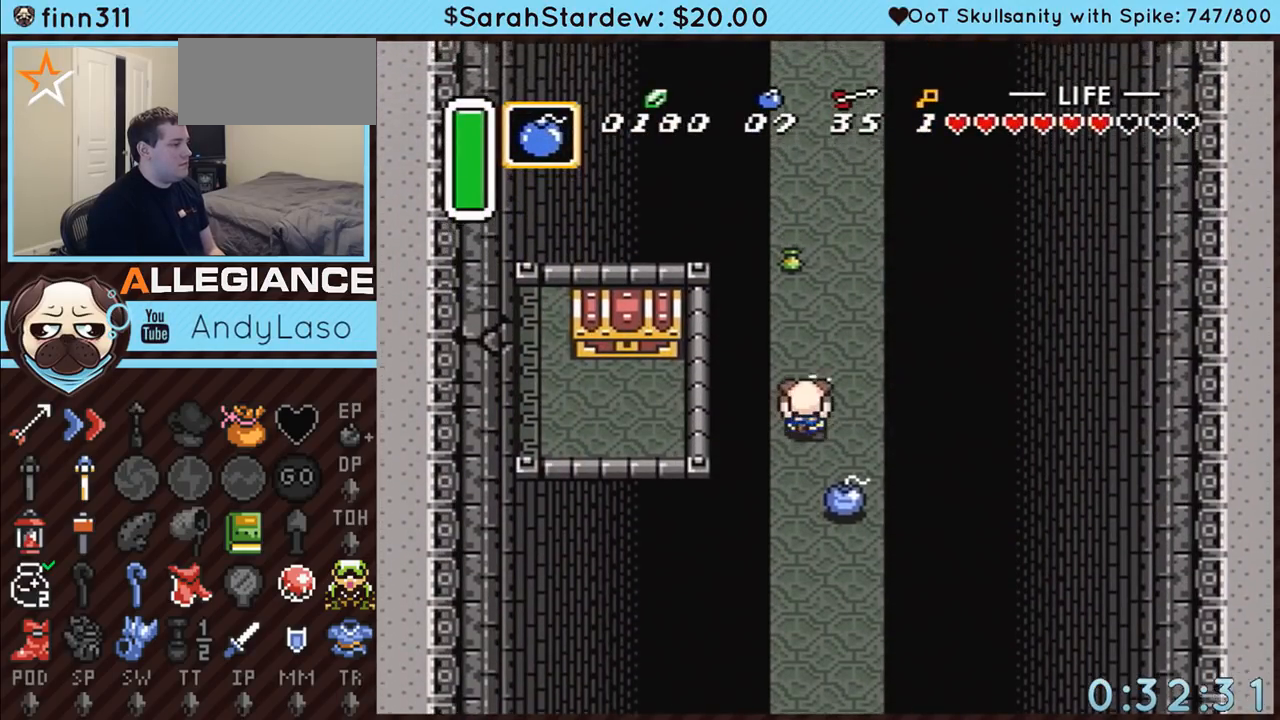
Gameplay with a controller (Nintendo layout); each line is a JSON object with the inputs held at the frame after it. "events" lists button and stick changes between this image and that frame as [ms after this image, input, new state], when the widget could be followed in between. Not read: L3 R3.
{"buttons": ["DPAD_DOWN"], "events": [[67, "DPAD_RIGHT", "up"], [333, "DPAD_LEFT", "down"], [333, "DPAD_UP", "up"], [367, "A", "down"], [367, "DPAD_DOWN", "down"], [367, "DPAD_LEFT", "up"], [467, "A", "up"]]}
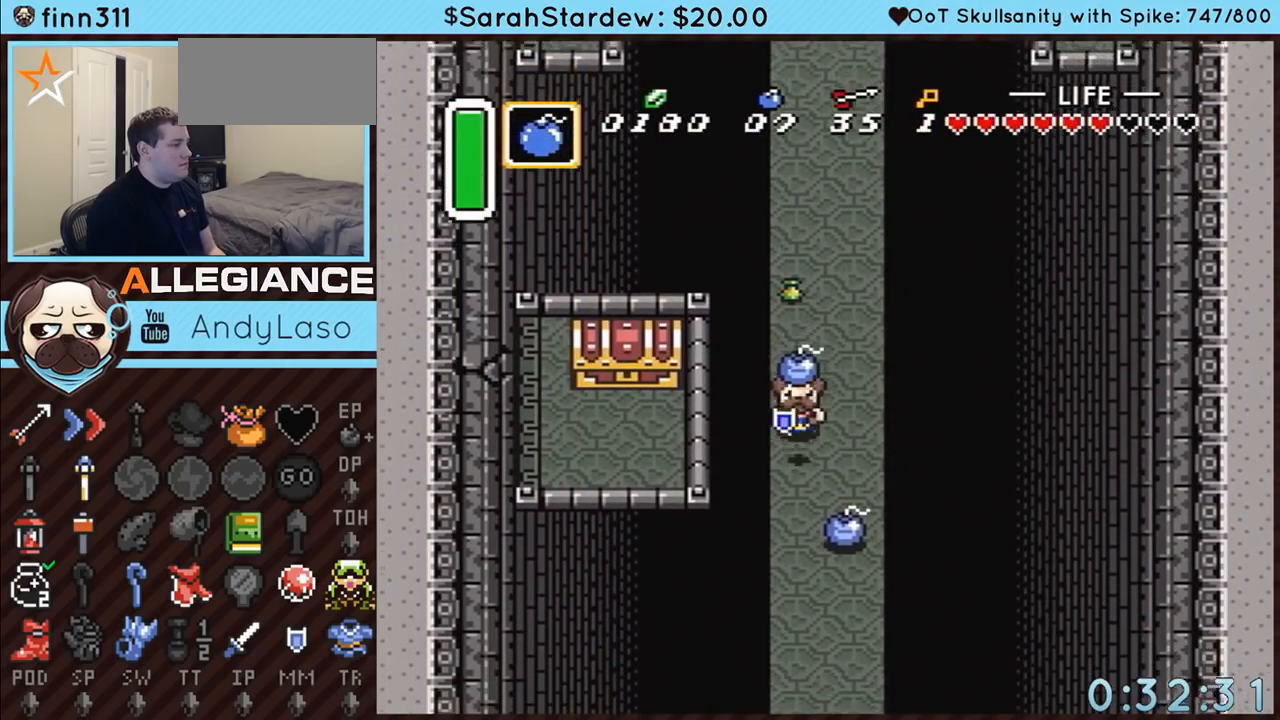
{"buttons": [], "events": [[400, "DPAD_DOWN", "up"]]}
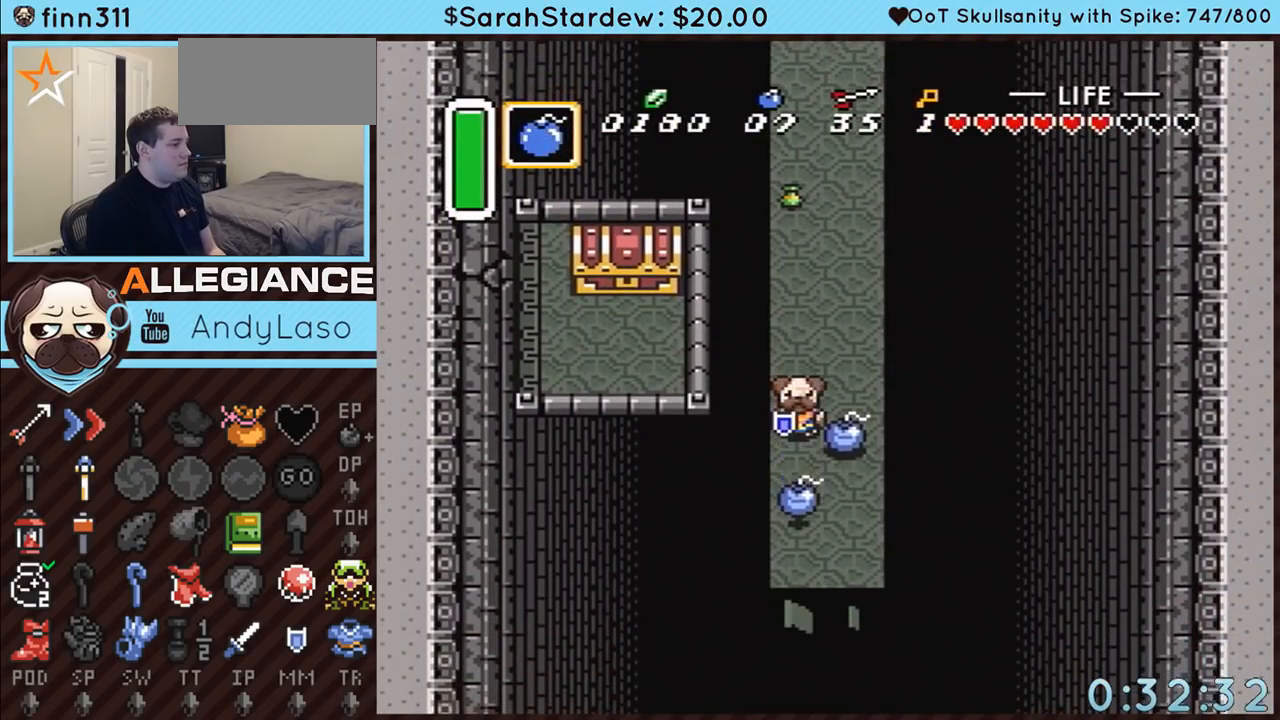
{"buttons": ["B"], "events": [[183, "DPAD_RIGHT", "down"], [217, "B", "down"], [217, "DPAD_RIGHT", "up"], [433, "DPAD_LEFT", "down"], [500, "DPAD_LEFT", "up"]]}
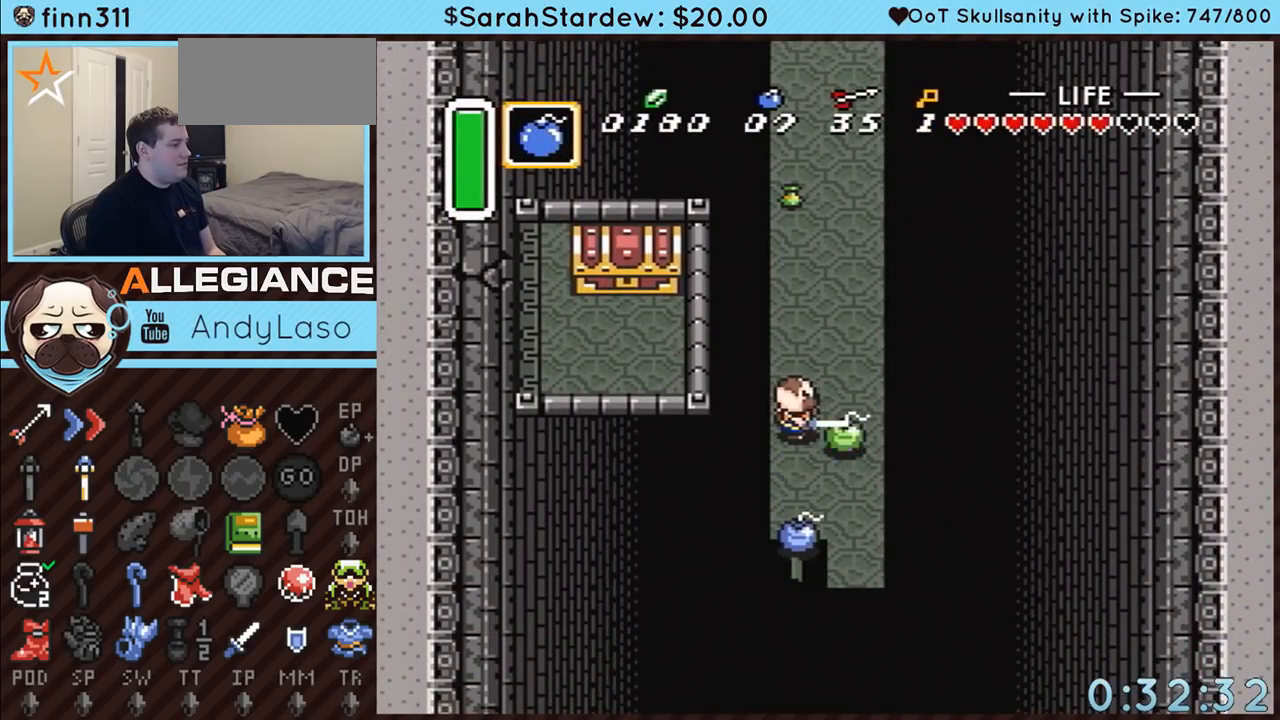
{"buttons": [], "events": [[400, "B", "up"]]}
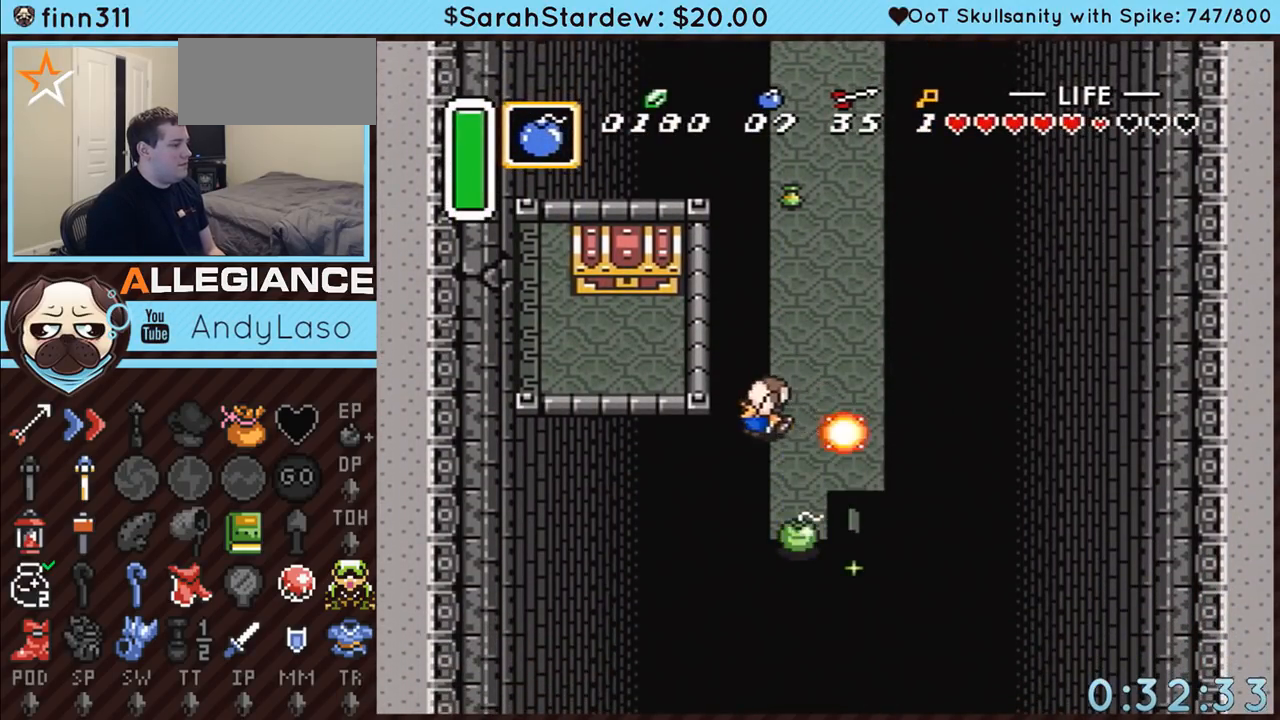
{"buttons": ["DPAD_UP"], "events": [[283, "DPAD_UP", "down"]]}
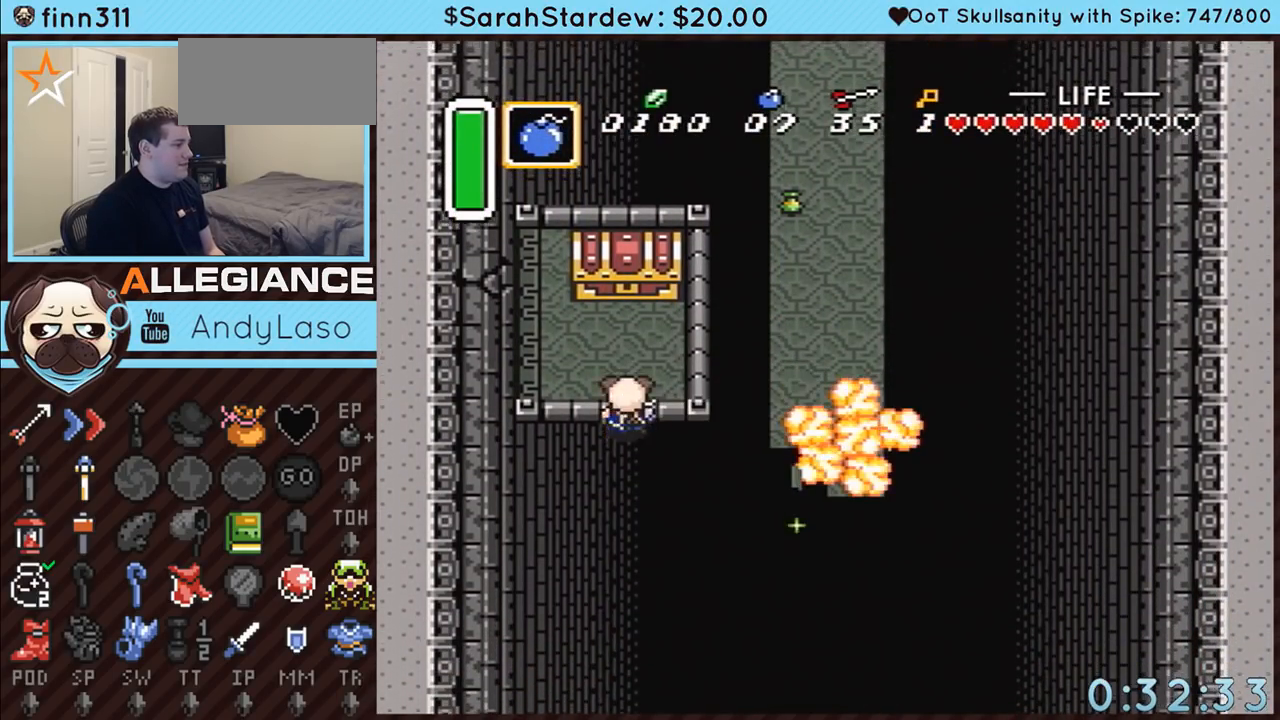
{"buttons": ["DPAD_DOWN", "DPAD_LEFT"], "events": [[117, "Y", "down"], [217, "Y", "up"], [250, "A", "down"], [300, "DPAD_LEFT", "down"], [300, "DPAD_UP", "up"], [367, "A", "up"], [500, "DPAD_DOWN", "down"]]}
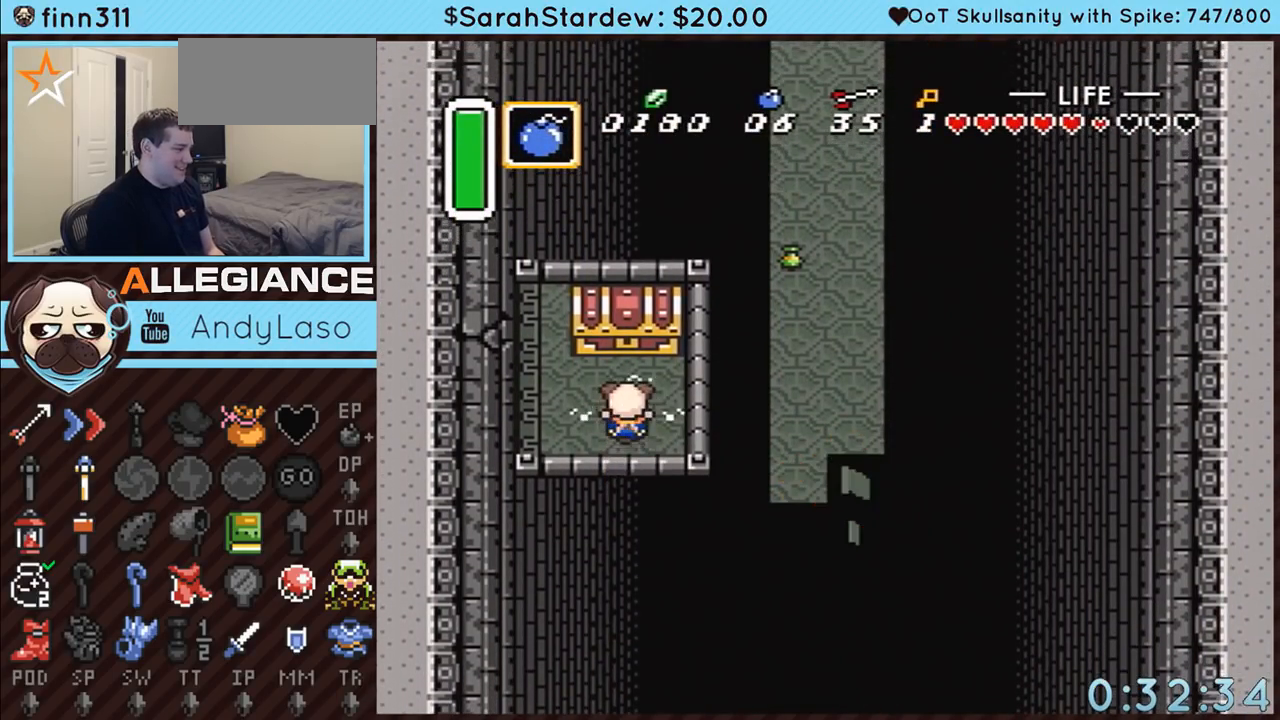
{"buttons": ["A"], "events": [[117, "DPAD_DOWN", "up"], [433, "DPAD_LEFT", "up"], [433, "DPAD_UP", "down"], [467, "A", "down"], [500, "DPAD_UP", "up"]]}
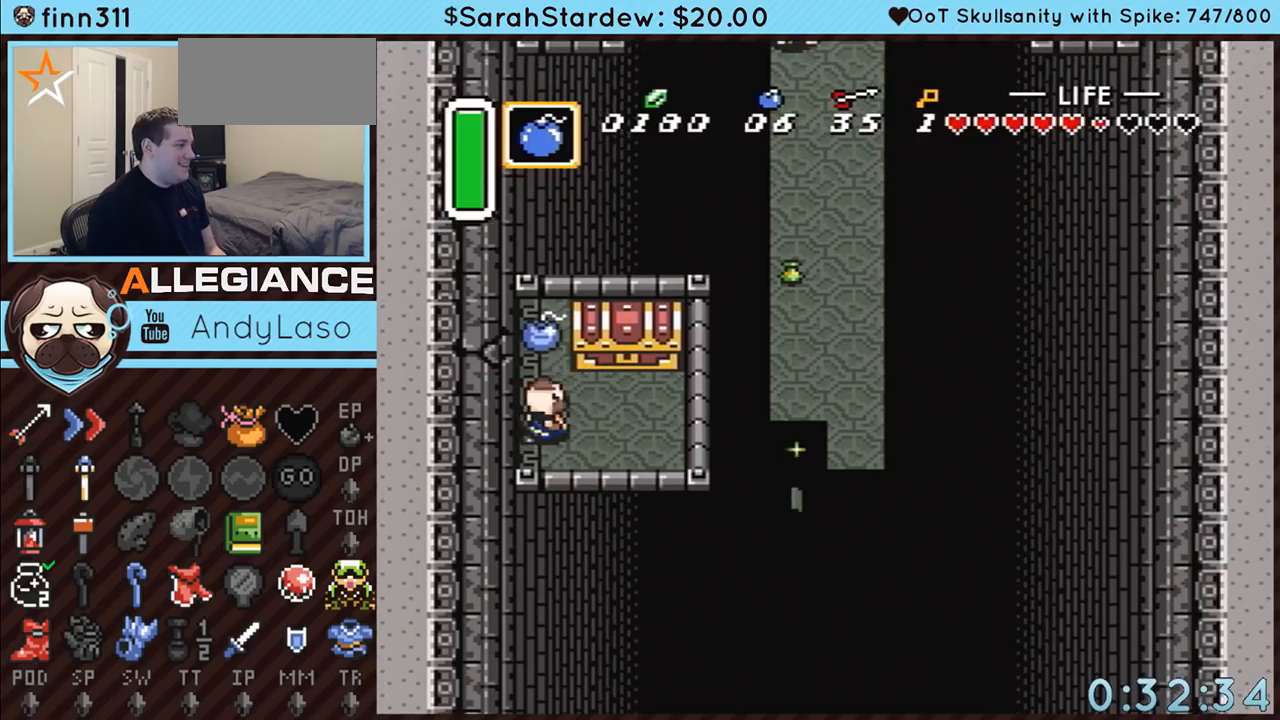
{"buttons": ["A"], "events": [[33, "DPAD_RIGHT", "down"], [83, "A", "up"], [400, "DPAD_RIGHT", "up"], [400, "DPAD_UP", "down"], [467, "A", "down"], [467, "DPAD_UP", "up"]]}
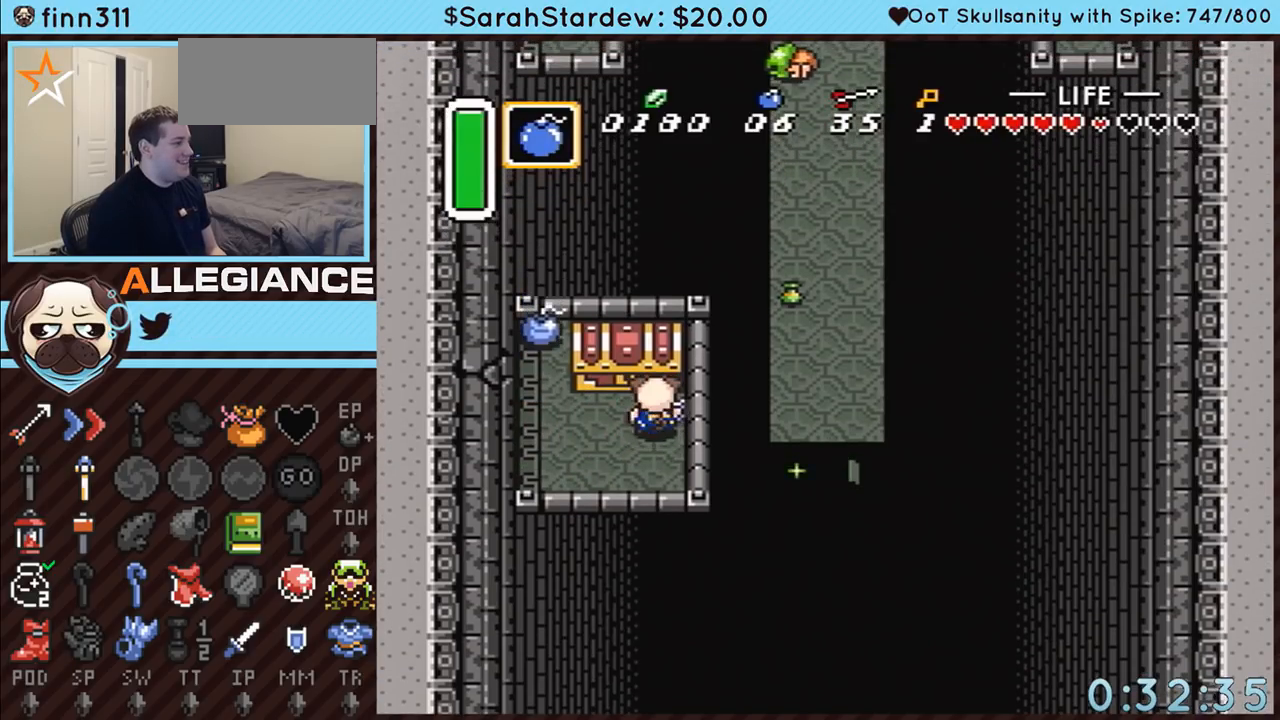
{"buttons": [], "events": [[217, "A", "up"]]}
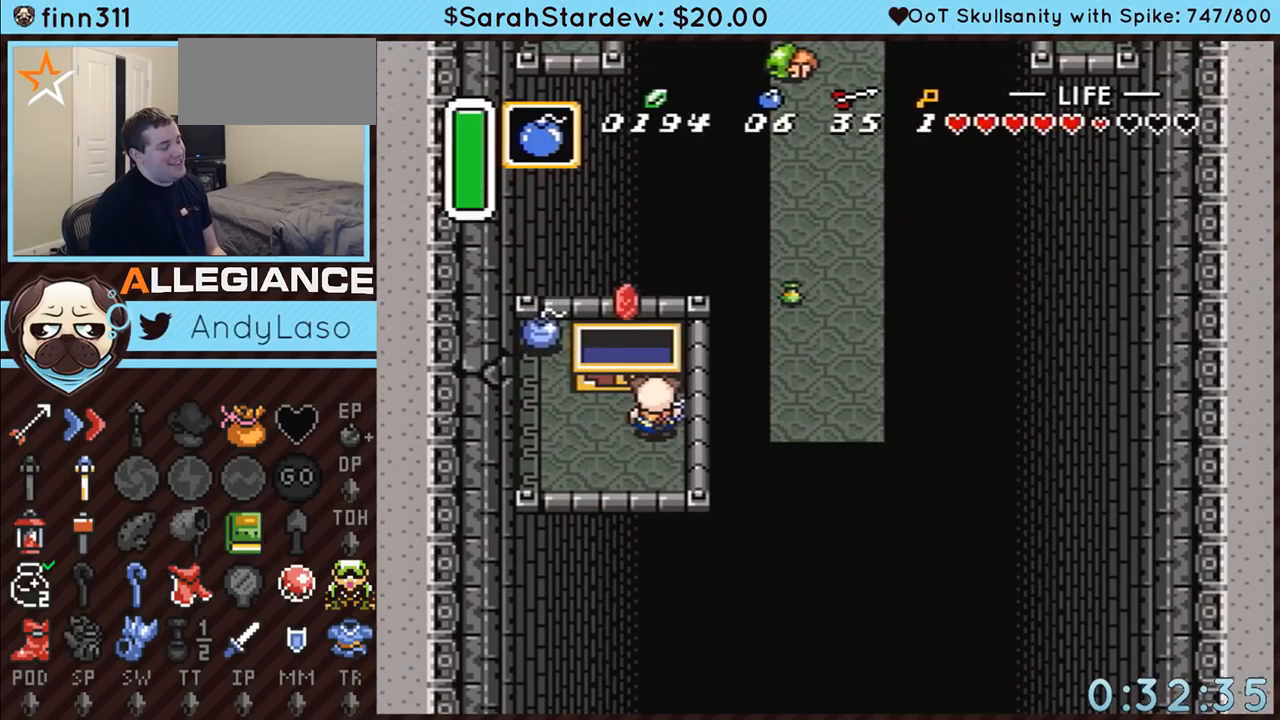
{"buttons": [], "events": []}
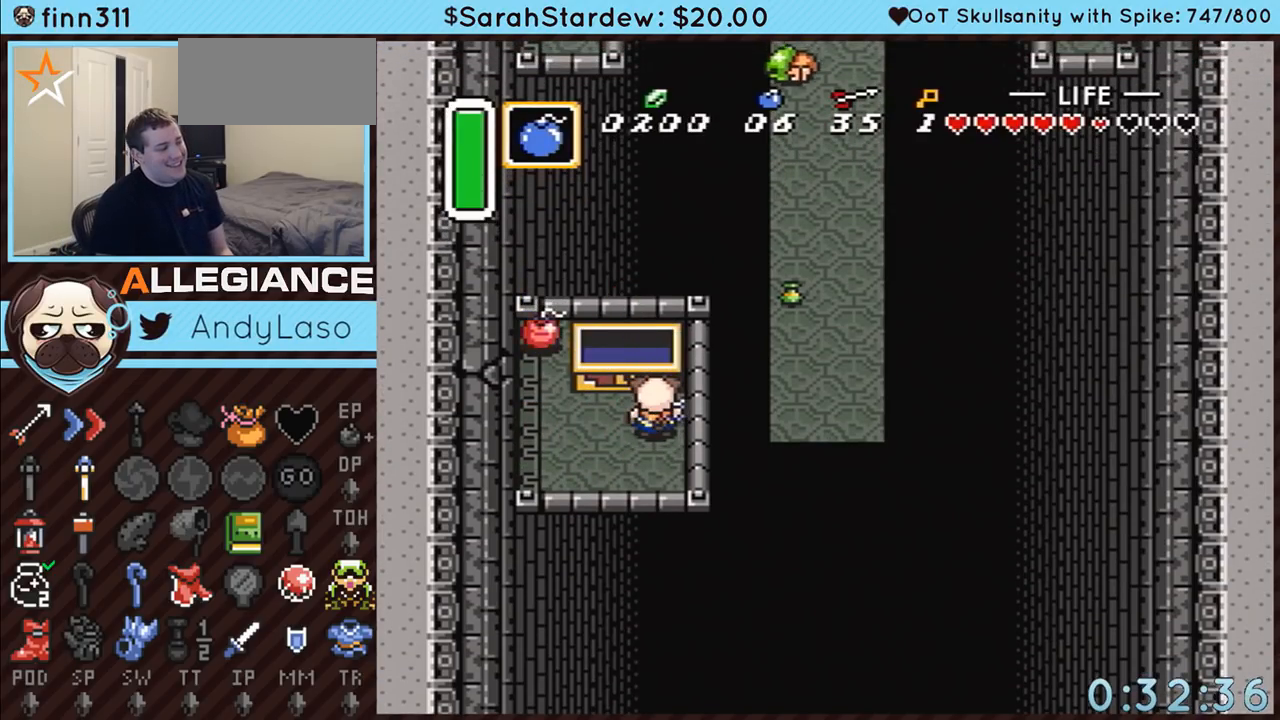
{"buttons": [], "events": []}
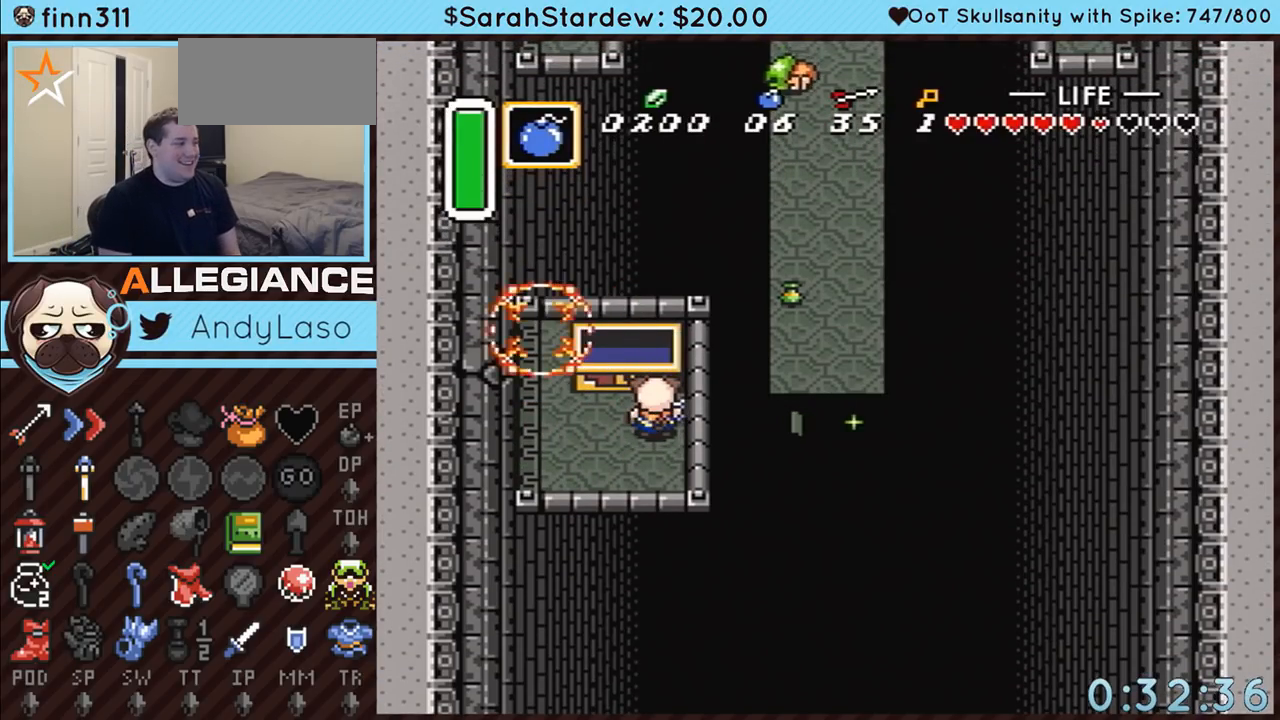
{"buttons": [], "events": []}
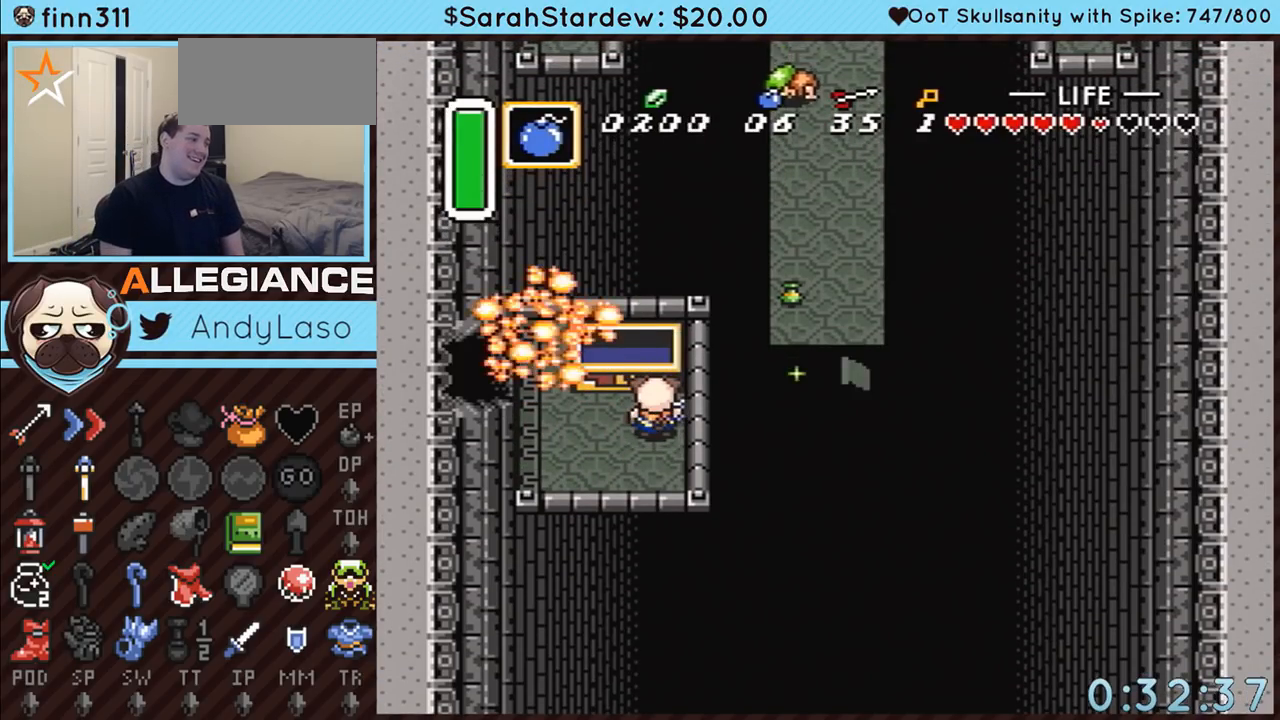
{"buttons": ["DPAD_UP"], "events": [[67, "DPAD_LEFT", "down"], [400, "DPAD_UP", "down"], [467, "DPAD_LEFT", "up"]]}
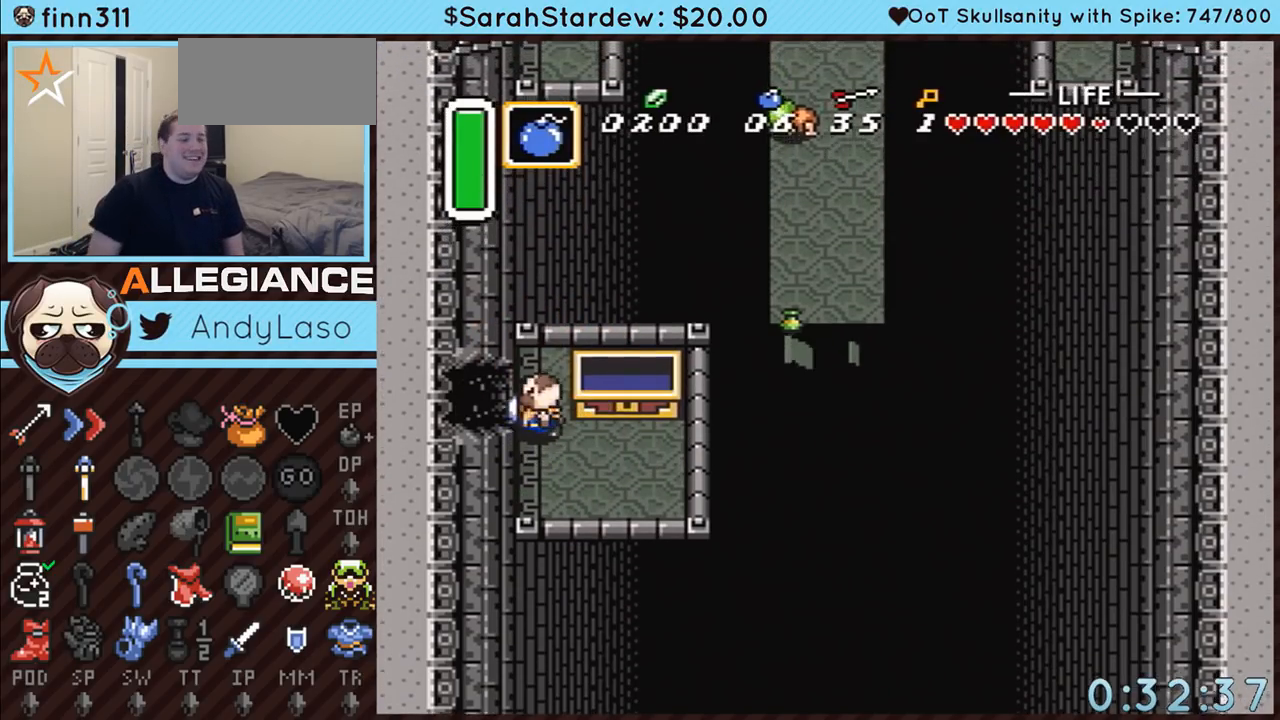
{"buttons": ["DPAD_LEFT"], "events": [[167, "DPAD_LEFT", "down"], [167, "DPAD_UP", "up"]]}
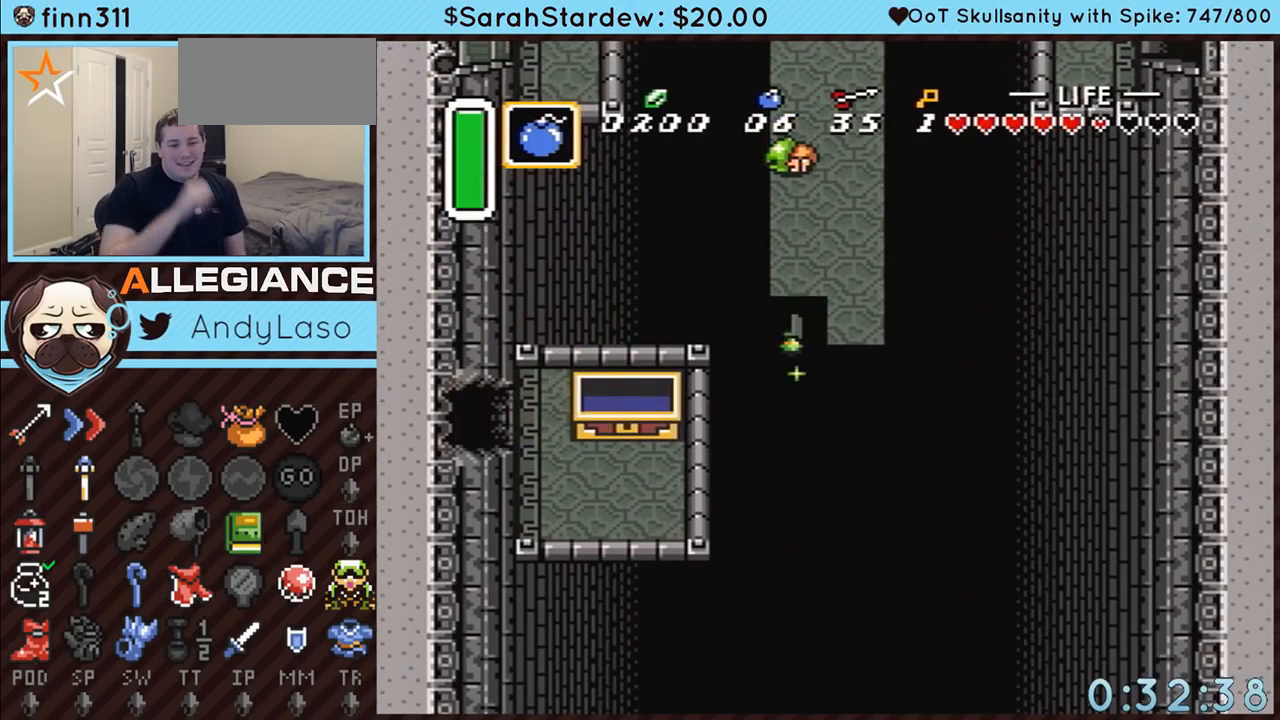
{"buttons": ["DPAD_LEFT"], "events": []}
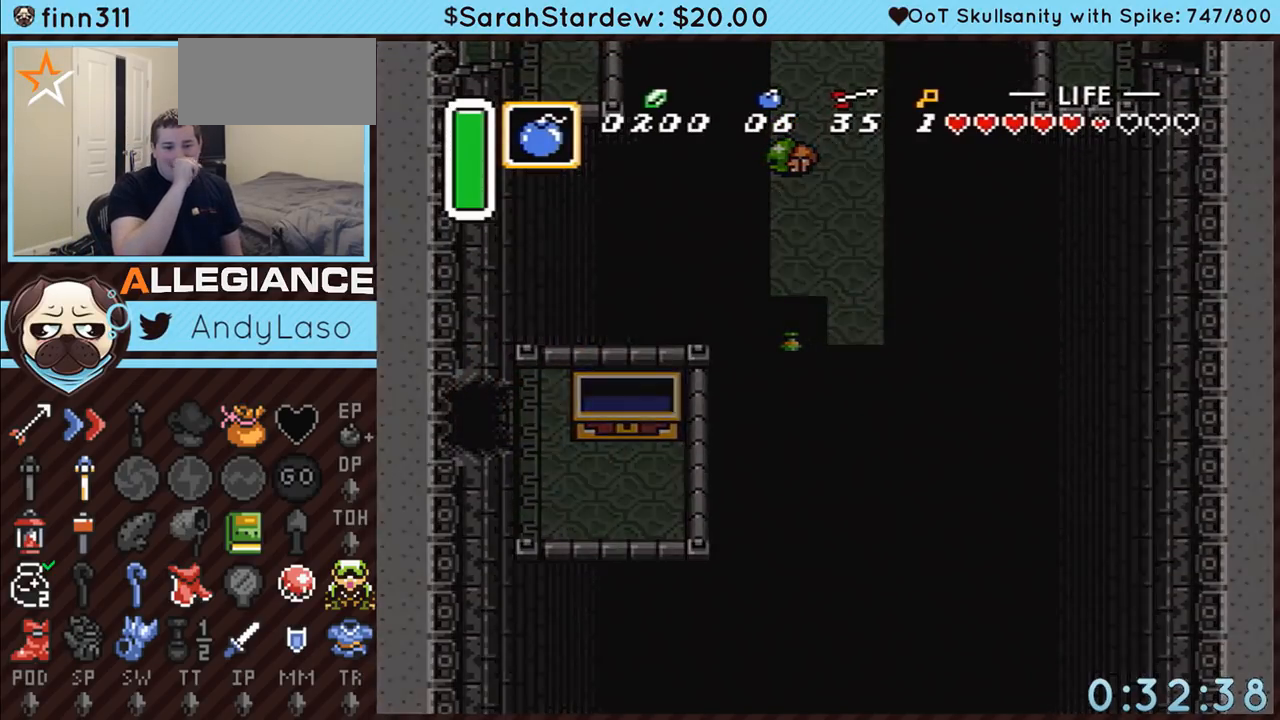
{"buttons": ["DPAD_LEFT"], "events": []}
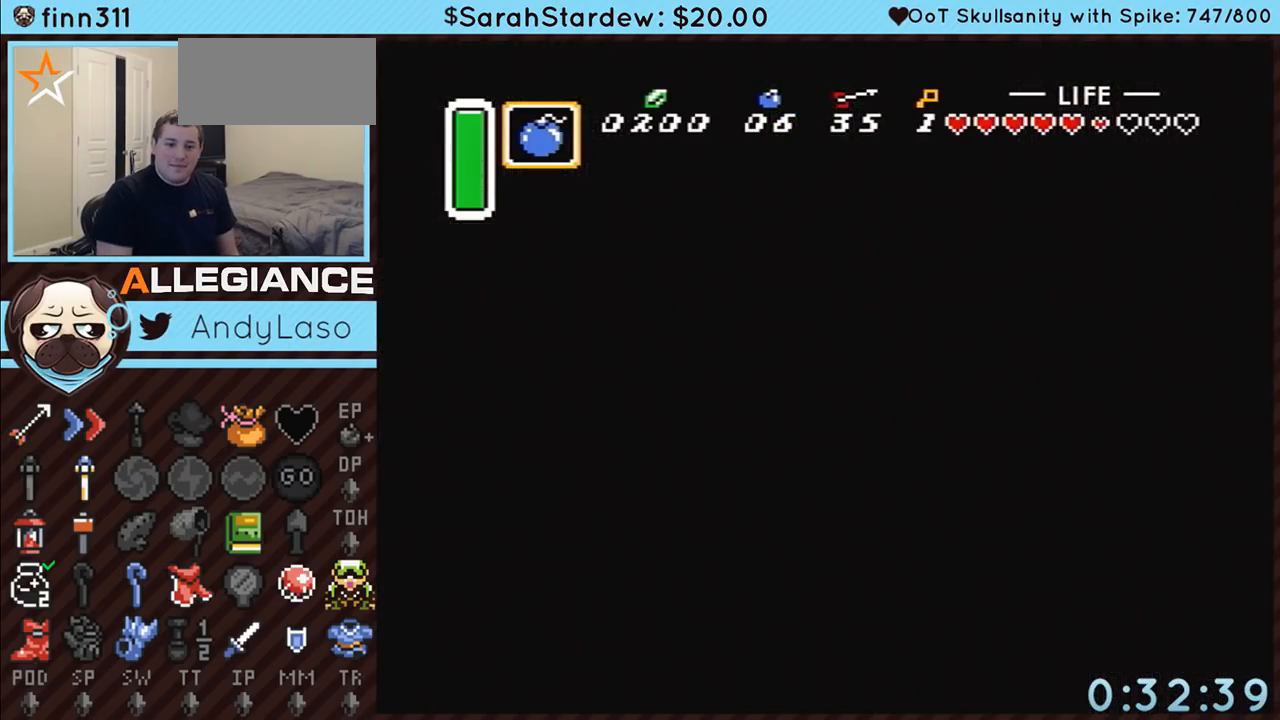
{"buttons": ["DPAD_LEFT"], "events": []}
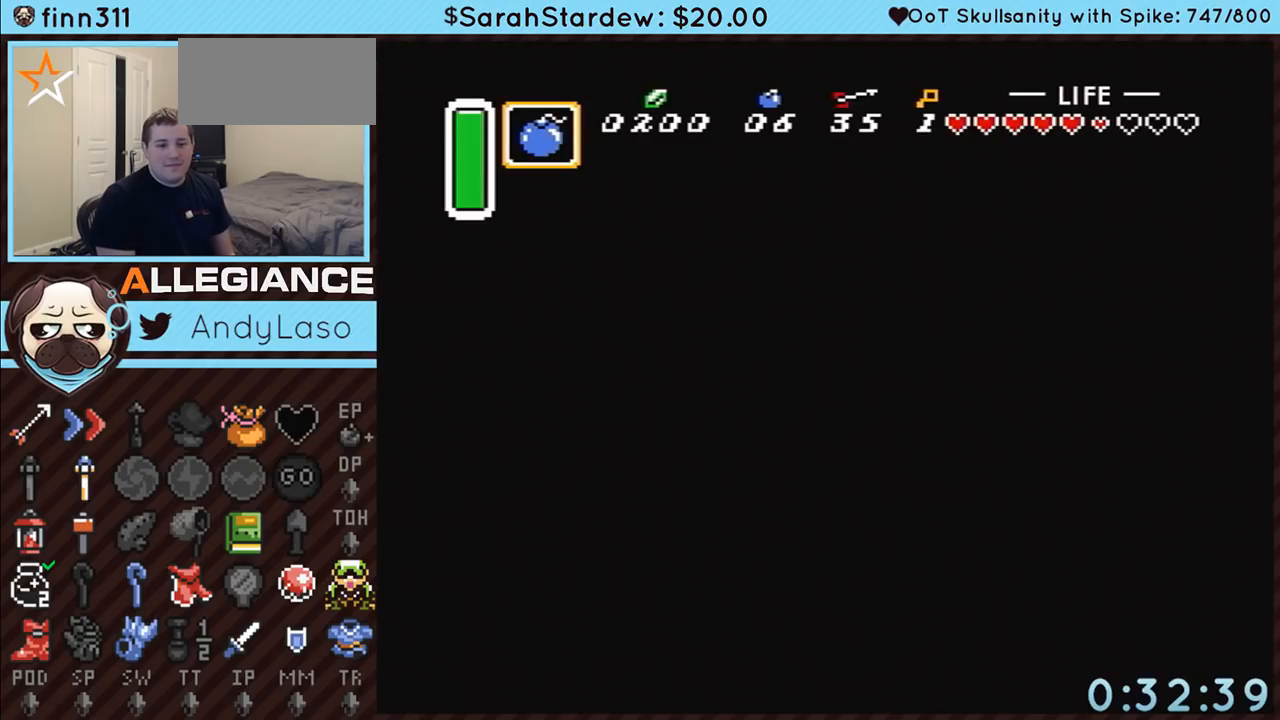
{"buttons": ["DPAD_LEFT"], "events": []}
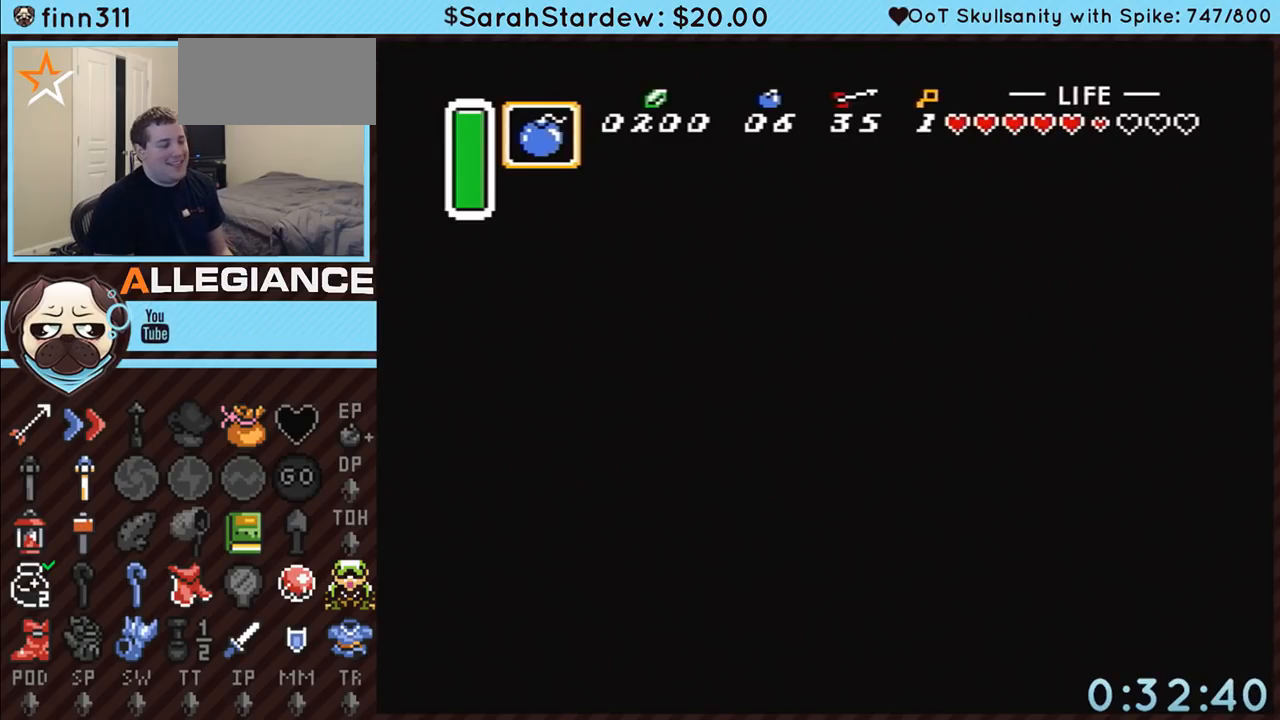
{"buttons": ["DPAD_DOWN"], "events": [[217, "DPAD_LEFT", "up"], [250, "DPAD_DOWN", "down"]]}
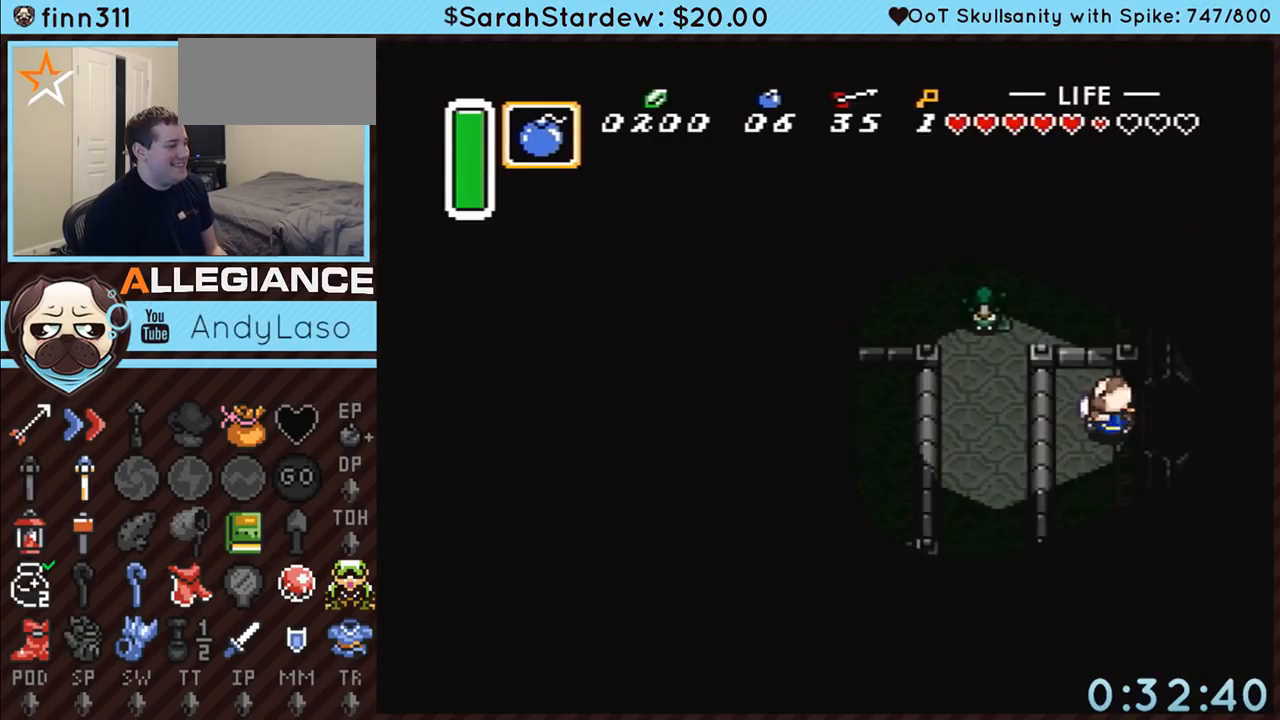
{"buttons": ["A"], "events": [[217, "A", "down"], [467, "DPAD_DOWN", "up"]]}
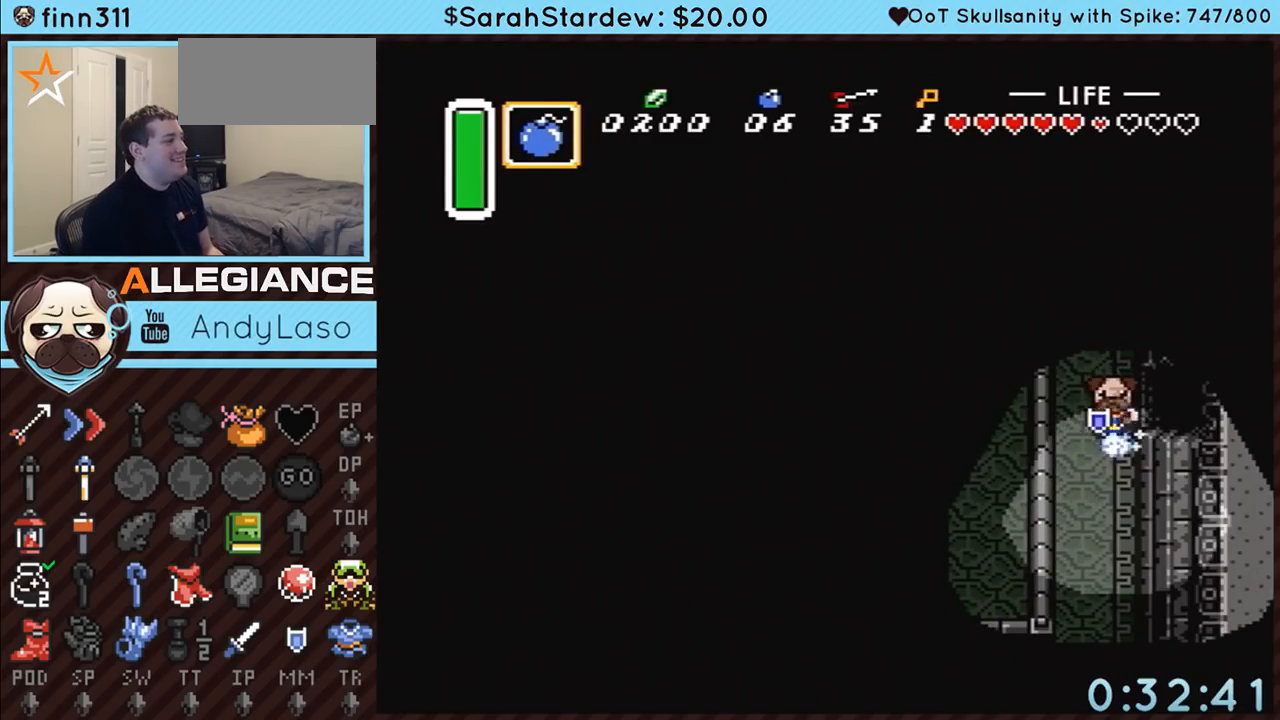
{"buttons": [], "events": [[467, "A", "up"]]}
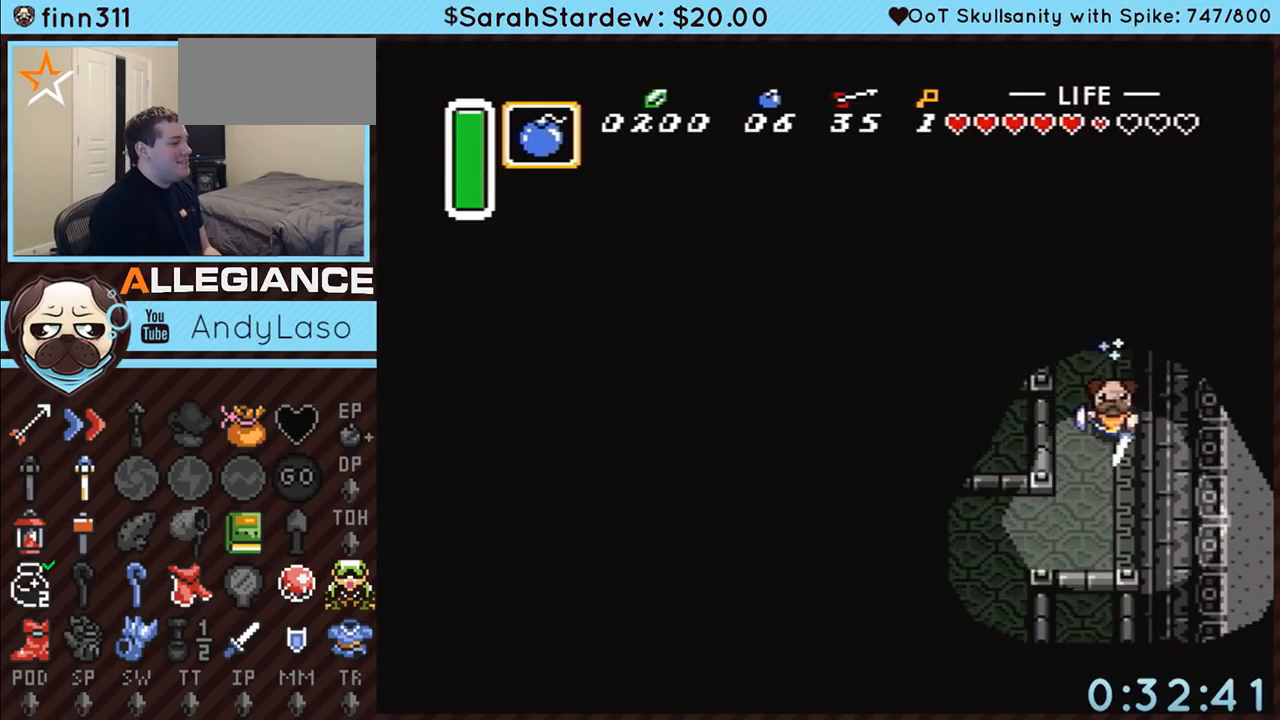
{"buttons": ["DPAD_DOWN", "DPAD_LEFT"], "events": [[183, "DPAD_DOWN", "down"], [183, "DPAD_LEFT", "down"]]}
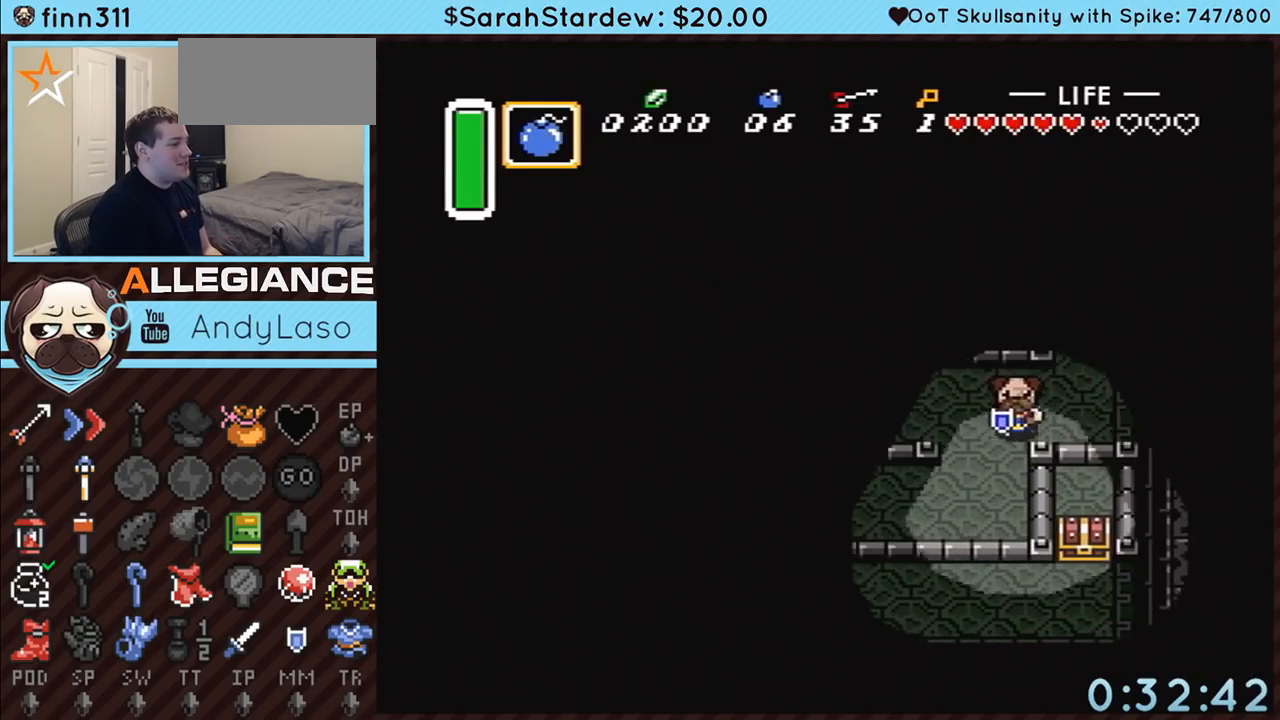
{"buttons": ["A", "DPAD_DOWN", "DPAD_LEFT"], "events": [[67, "DPAD_LEFT", "up"], [400, "A", "down"], [500, "DPAD_LEFT", "down"]]}
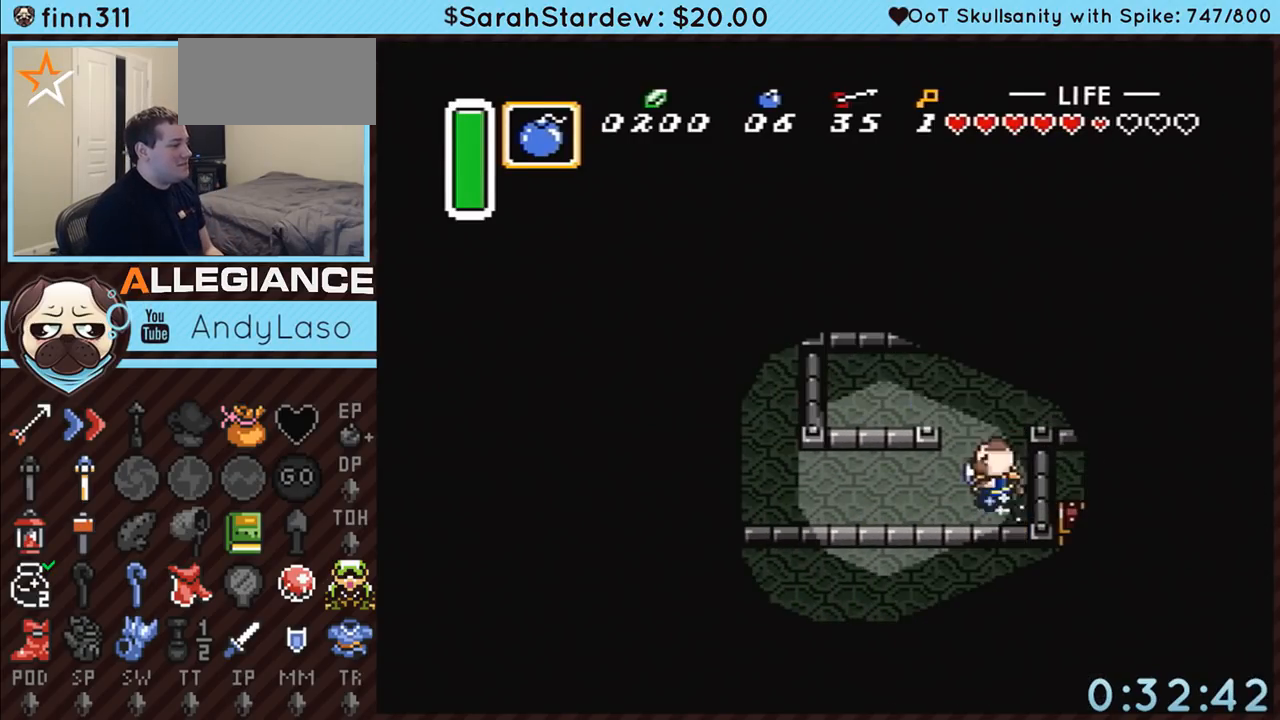
{"buttons": ["A"], "events": [[33, "DPAD_DOWN", "up"], [250, "DPAD_LEFT", "up"]]}
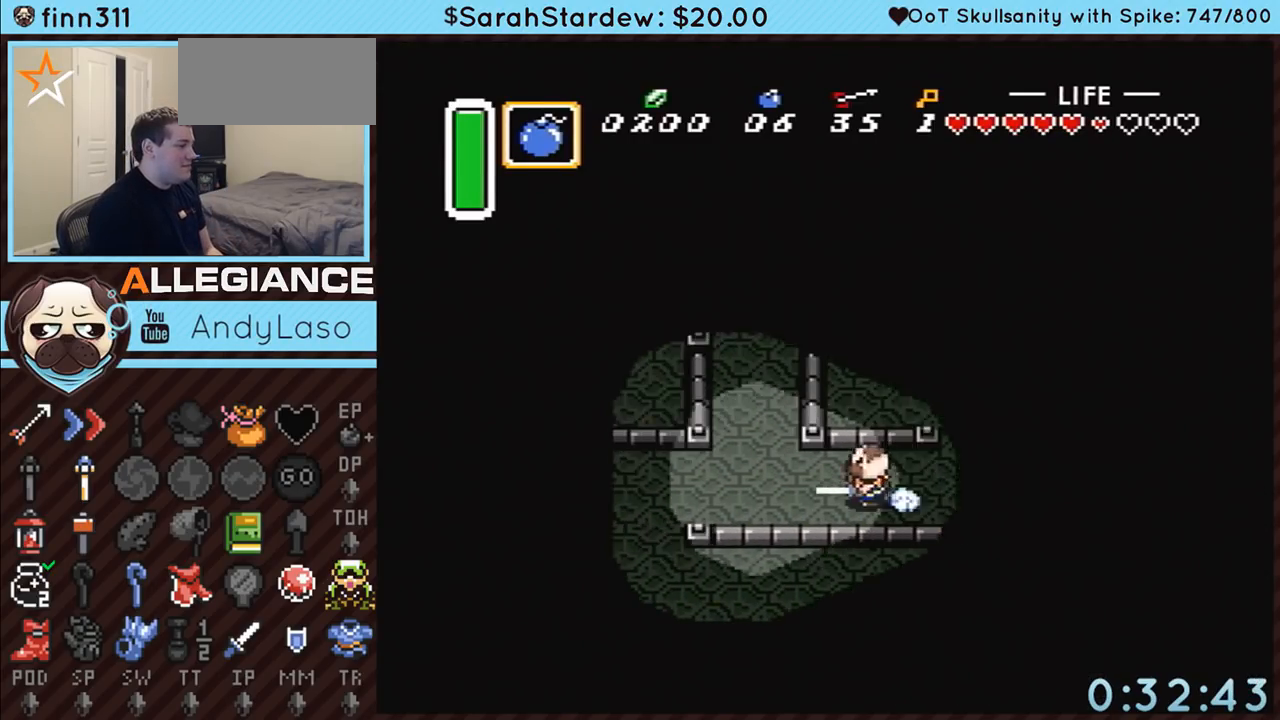
{"buttons": ["DPAD_DOWN"], "events": [[83, "A", "up"], [317, "DPAD_DOWN", "down"]]}
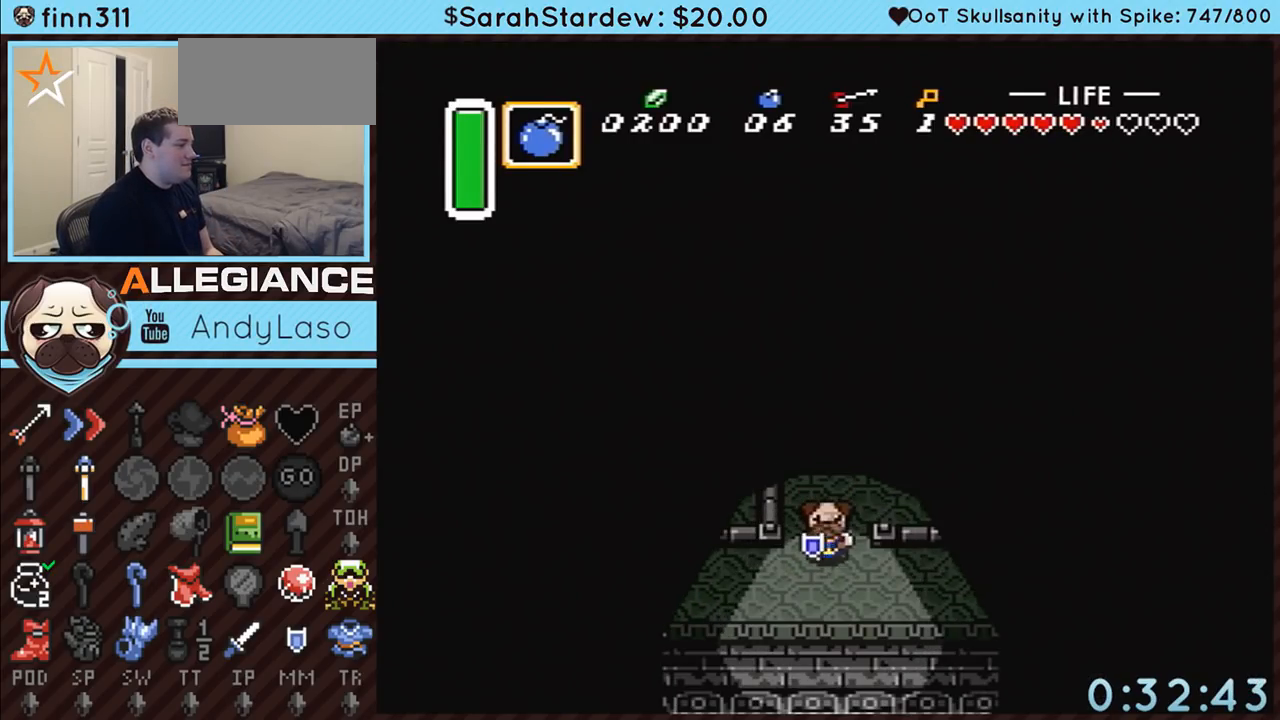
{"buttons": ["A"], "events": [[150, "A", "down"], [217, "DPAD_DOWN", "up"], [217, "DPAD_RIGHT", "down"], [433, "DPAD_RIGHT", "up"]]}
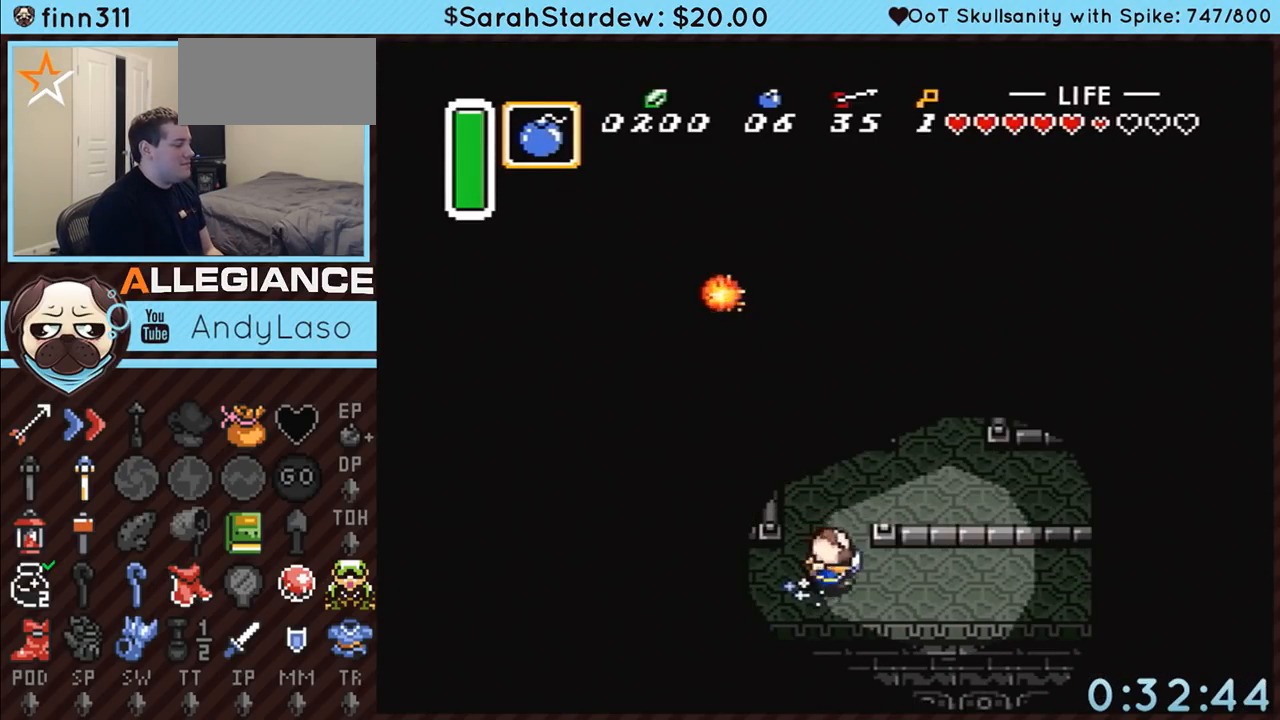
{"buttons": [], "events": [[367, "A", "up"]]}
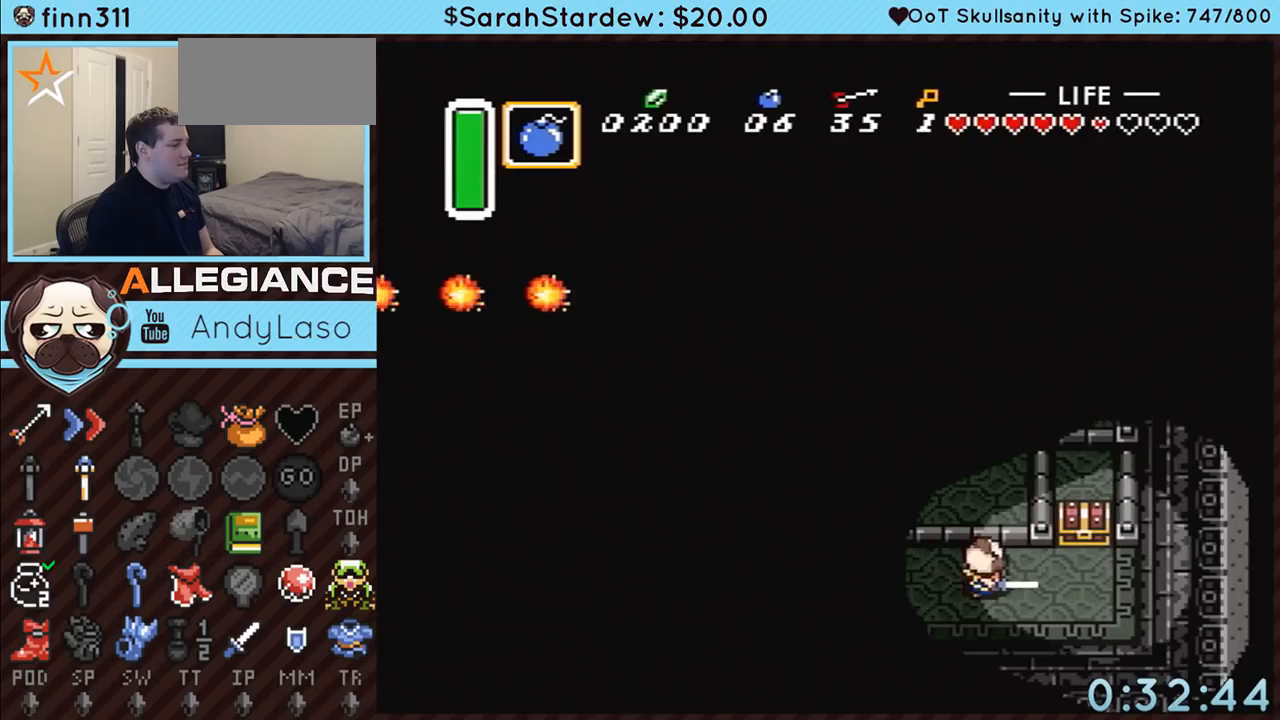
{"buttons": ["A"], "events": [[150, "DPAD_UP", "down"], [183, "A", "down"], [333, "DPAD_UP", "up"]]}
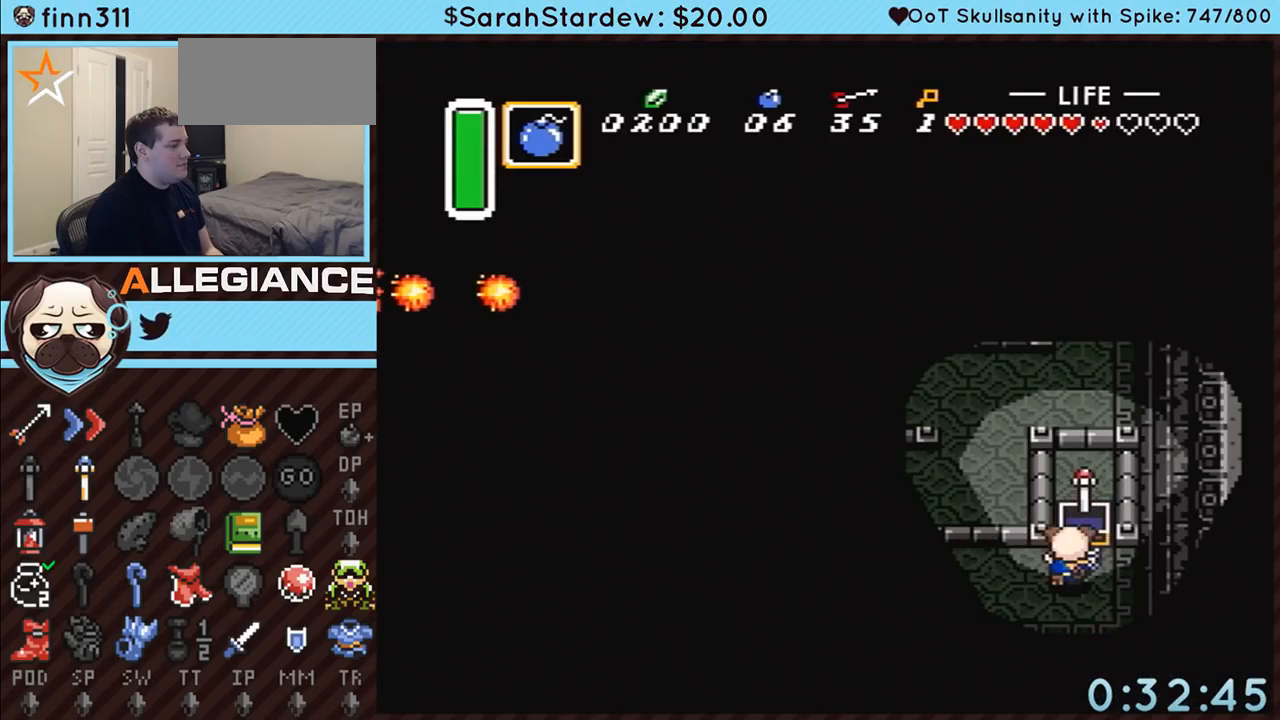
{"buttons": ["DPAD_LEFT"], "events": [[67, "A", "up"], [117, "DPAD_LEFT", "down"]]}
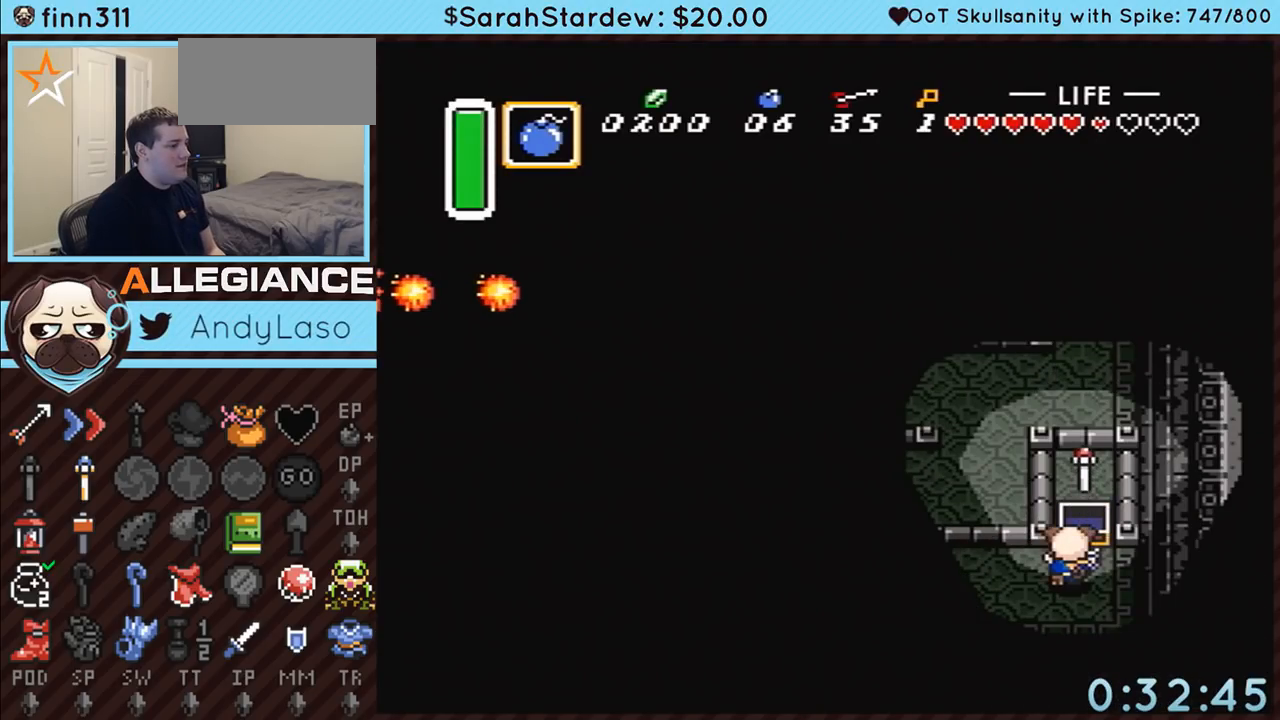
{"buttons": ["A"], "events": [[283, "A", "down"], [433, "DPAD_LEFT", "up"]]}